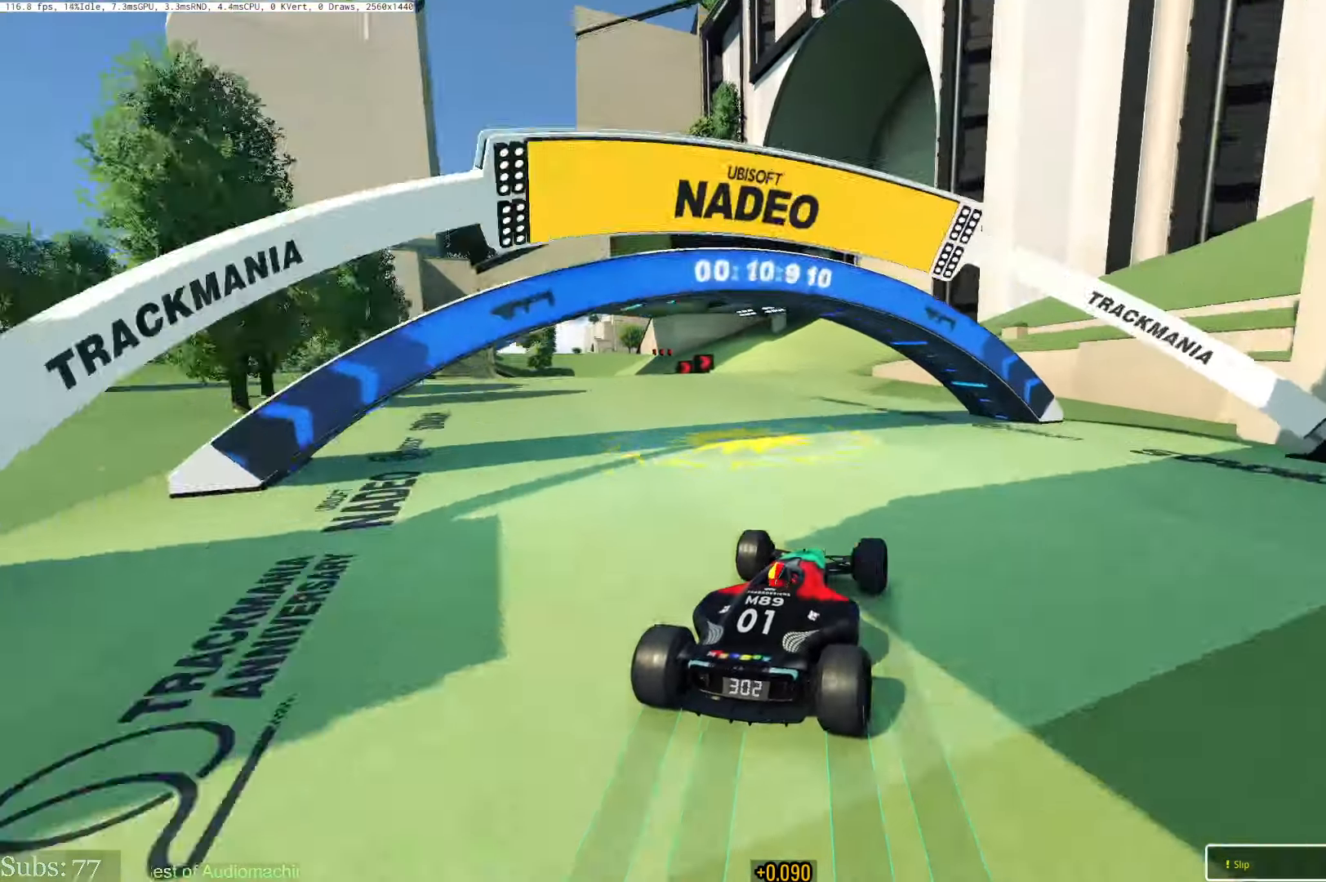
Gameplay with keyboard; each line is a JSON object with the keys held at the frame after it. "events" lists presses ("down") and releases ("up") of "down", "left", "right" and "up" between this image and that frame as [ms after this image, input, new state], when the widget could be followed in between. No other keys are recorded. Mouse input is not recorded.
{"keys": ["left", "up"], "events": [[33, "left", "down"]]}
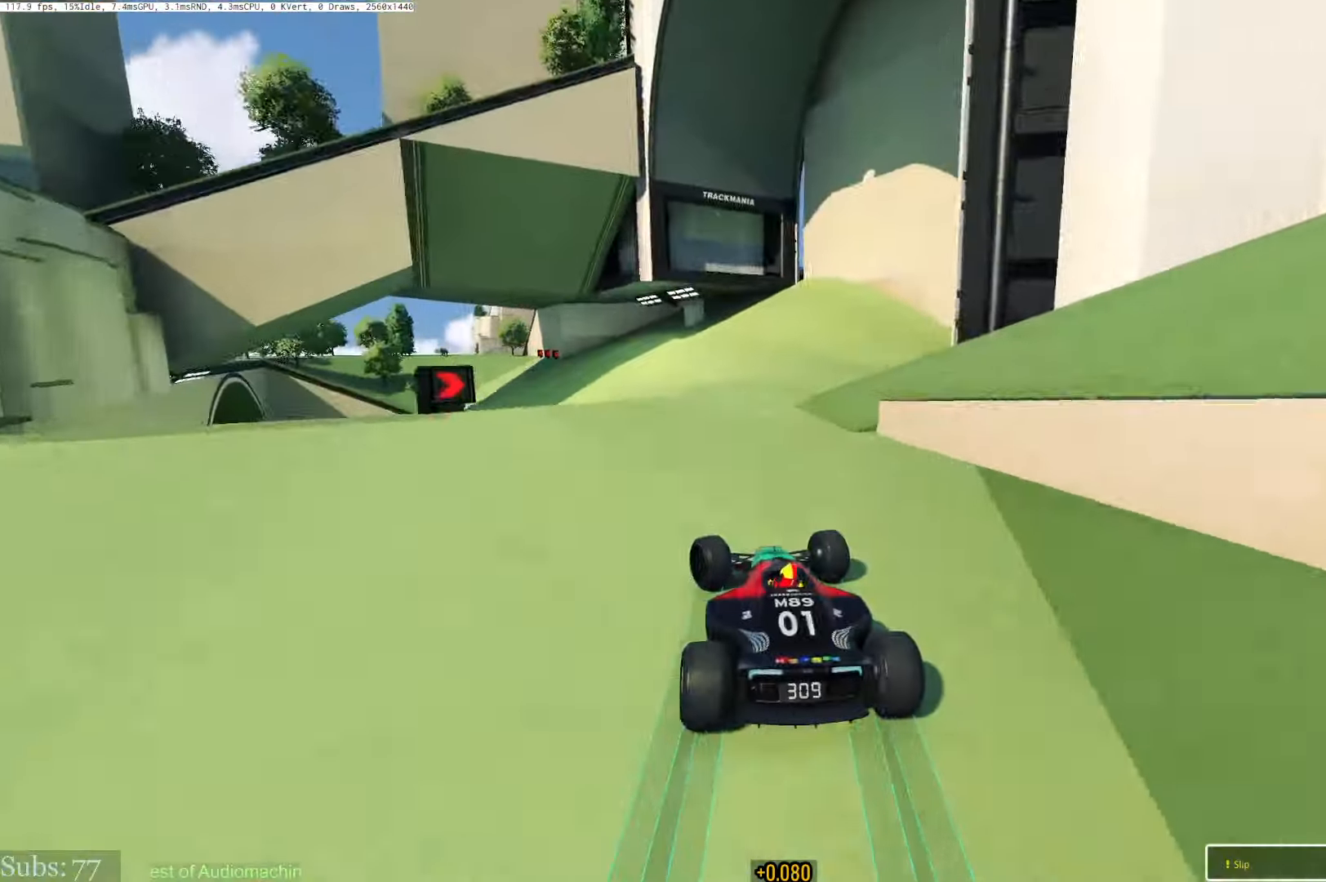
{"keys": ["left", "up"], "events": []}
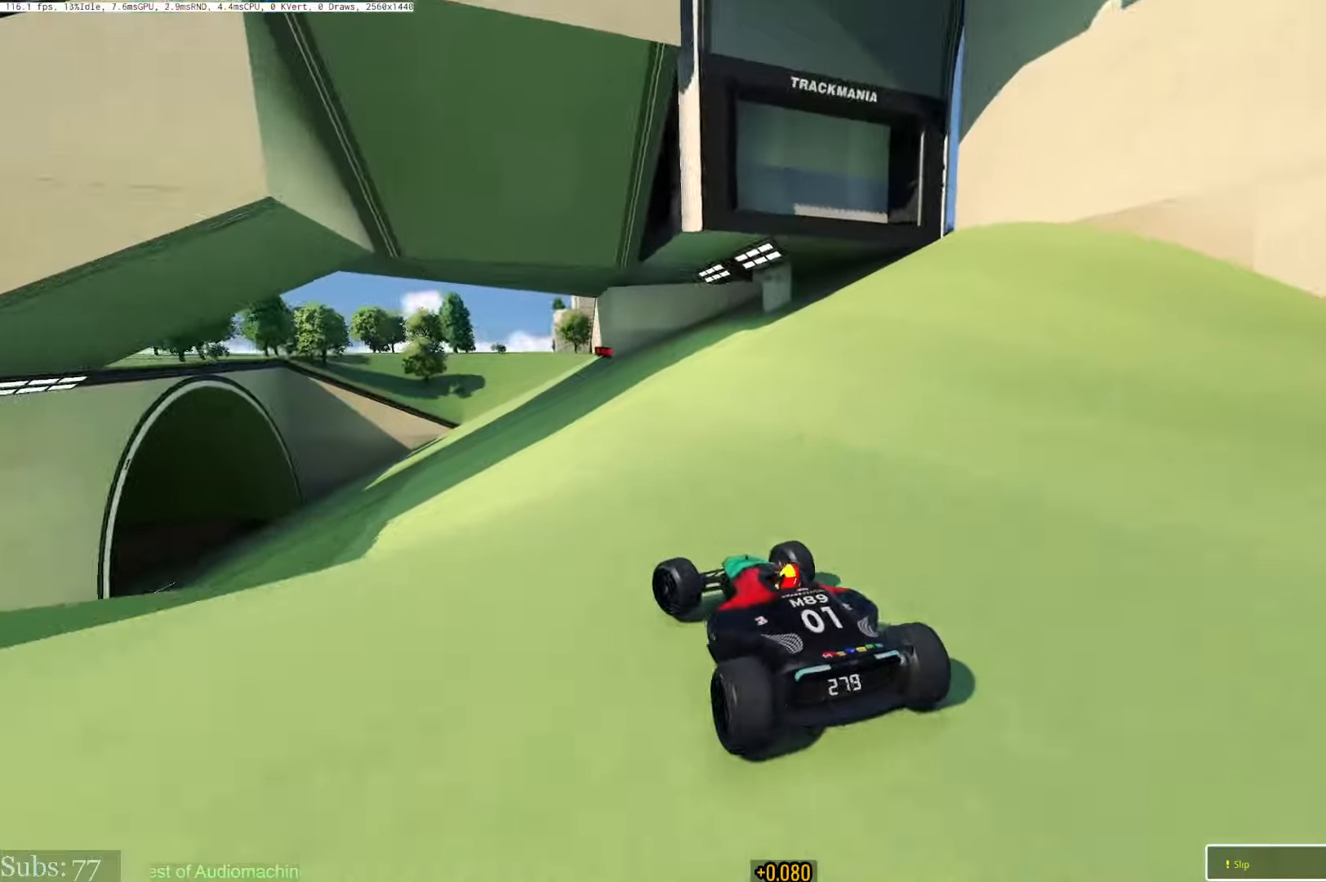
{"keys": ["left", "up"], "events": []}
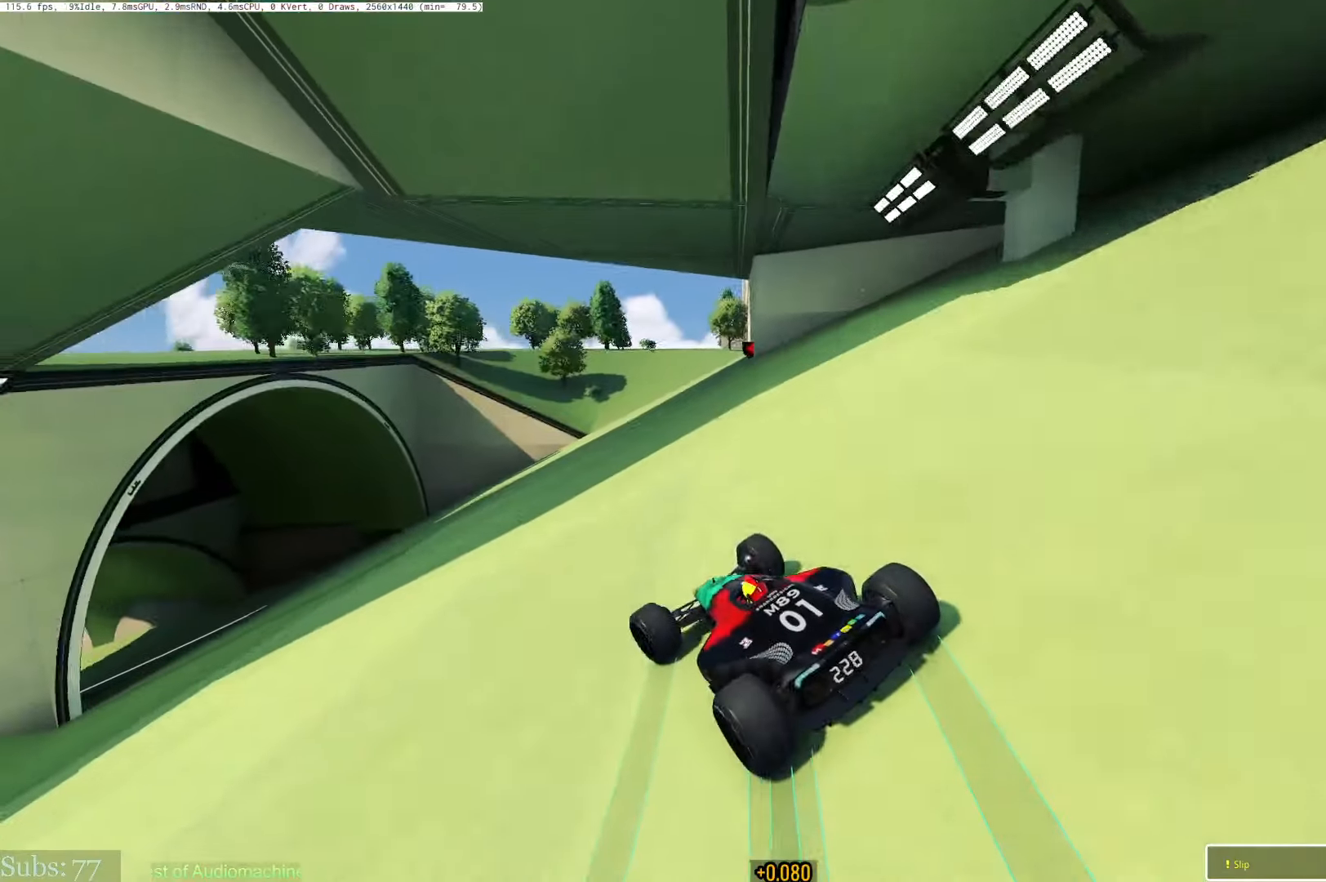
{"keys": ["left", "up"], "events": []}
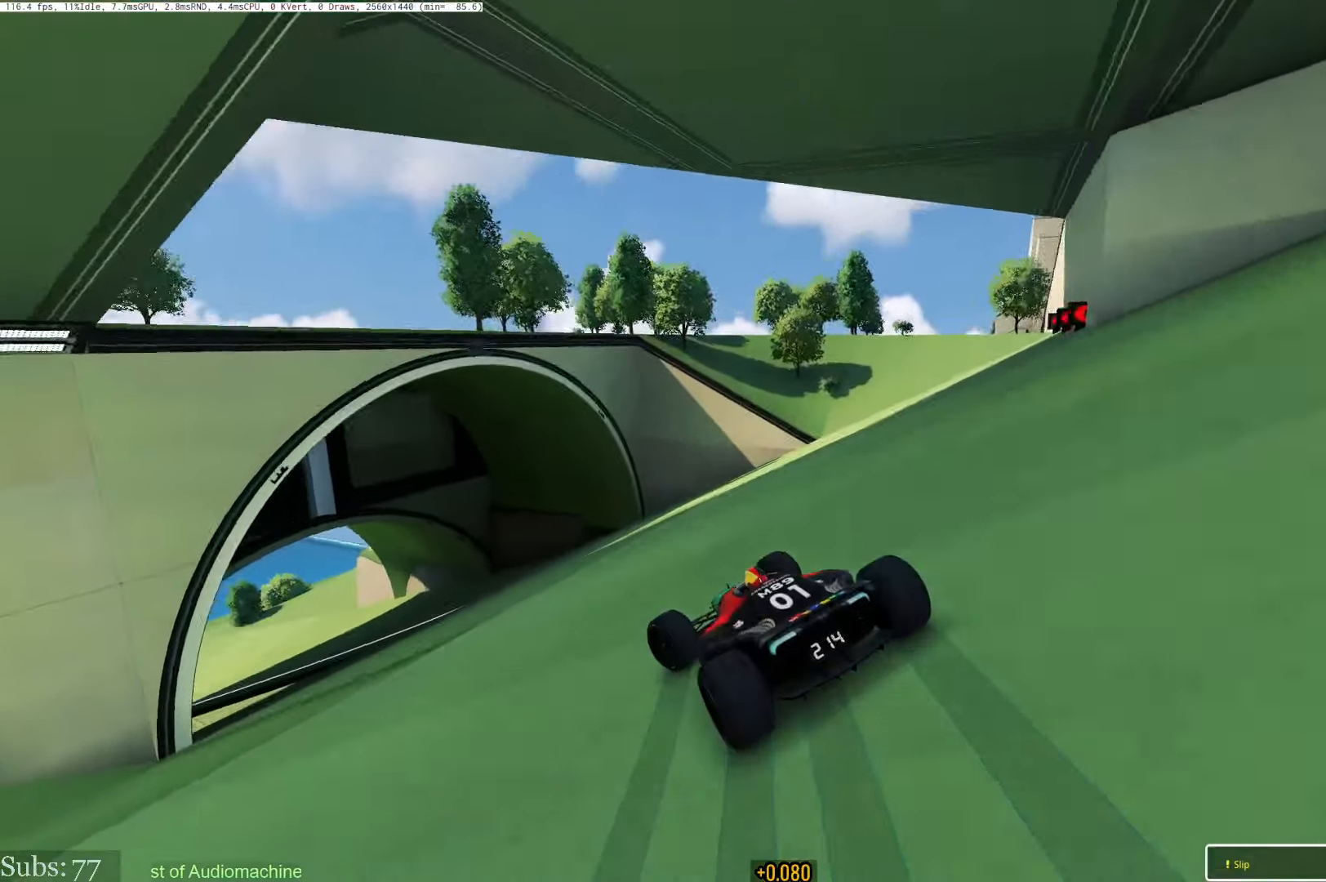
{"keys": ["up"], "events": [[183, "left", "up"]]}
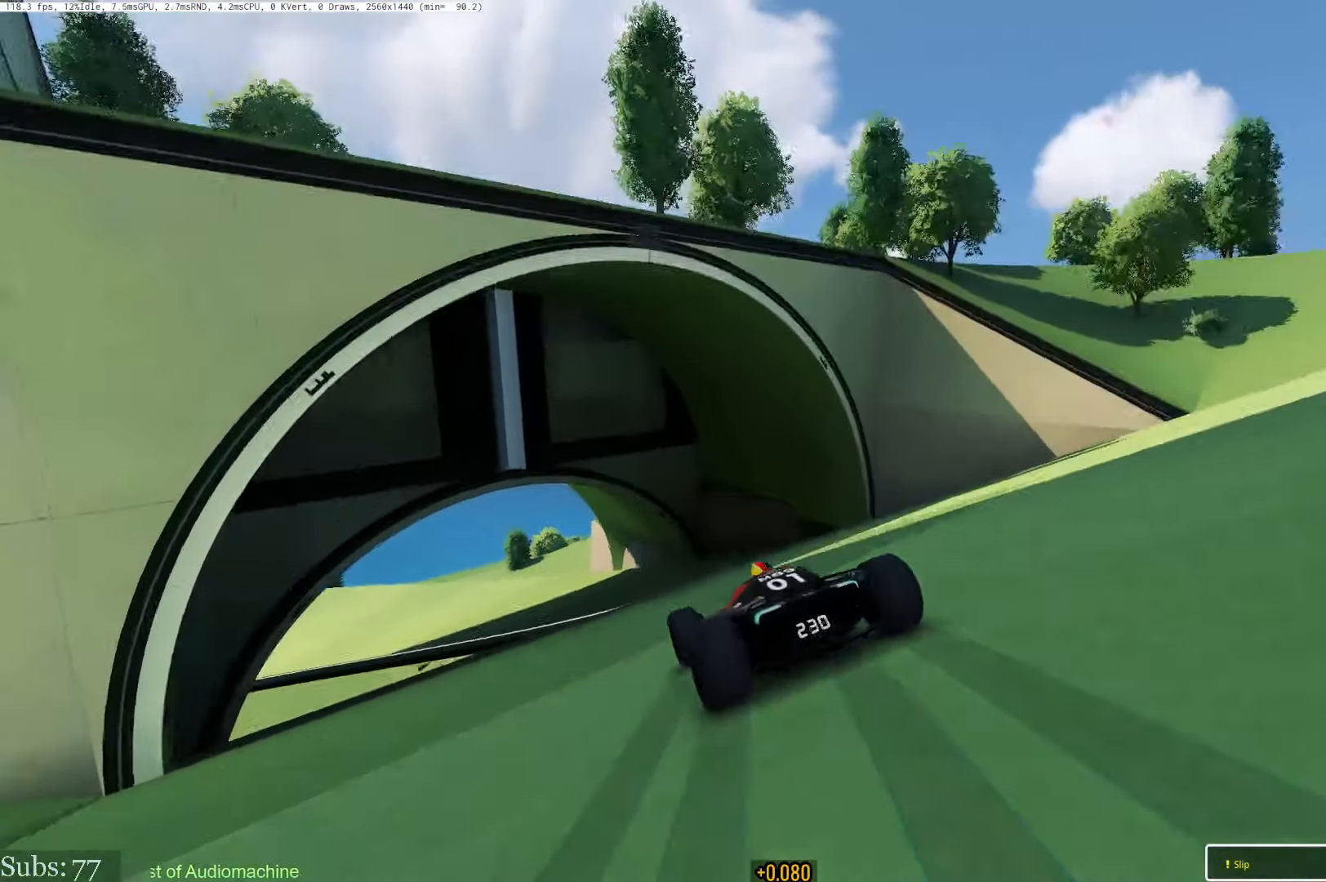
{"keys": ["up"], "events": [[17, "left", "down"], [417, "left", "up"]]}
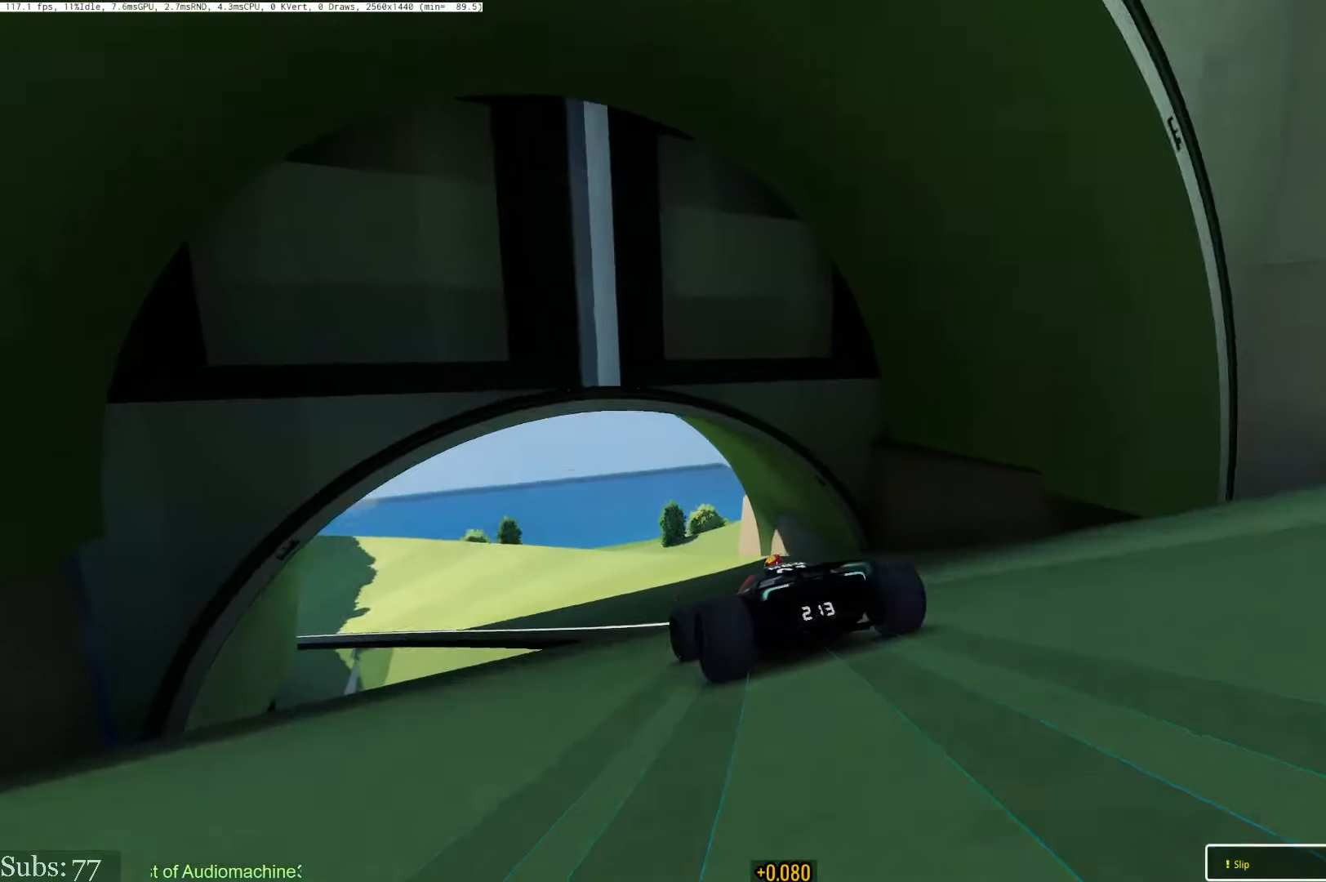
{"keys": ["right", "up"], "events": [[16, "left", "down"], [217, "left", "up"], [267, "up", "up"], [434, "right", "down"], [434, "up", "down"]]}
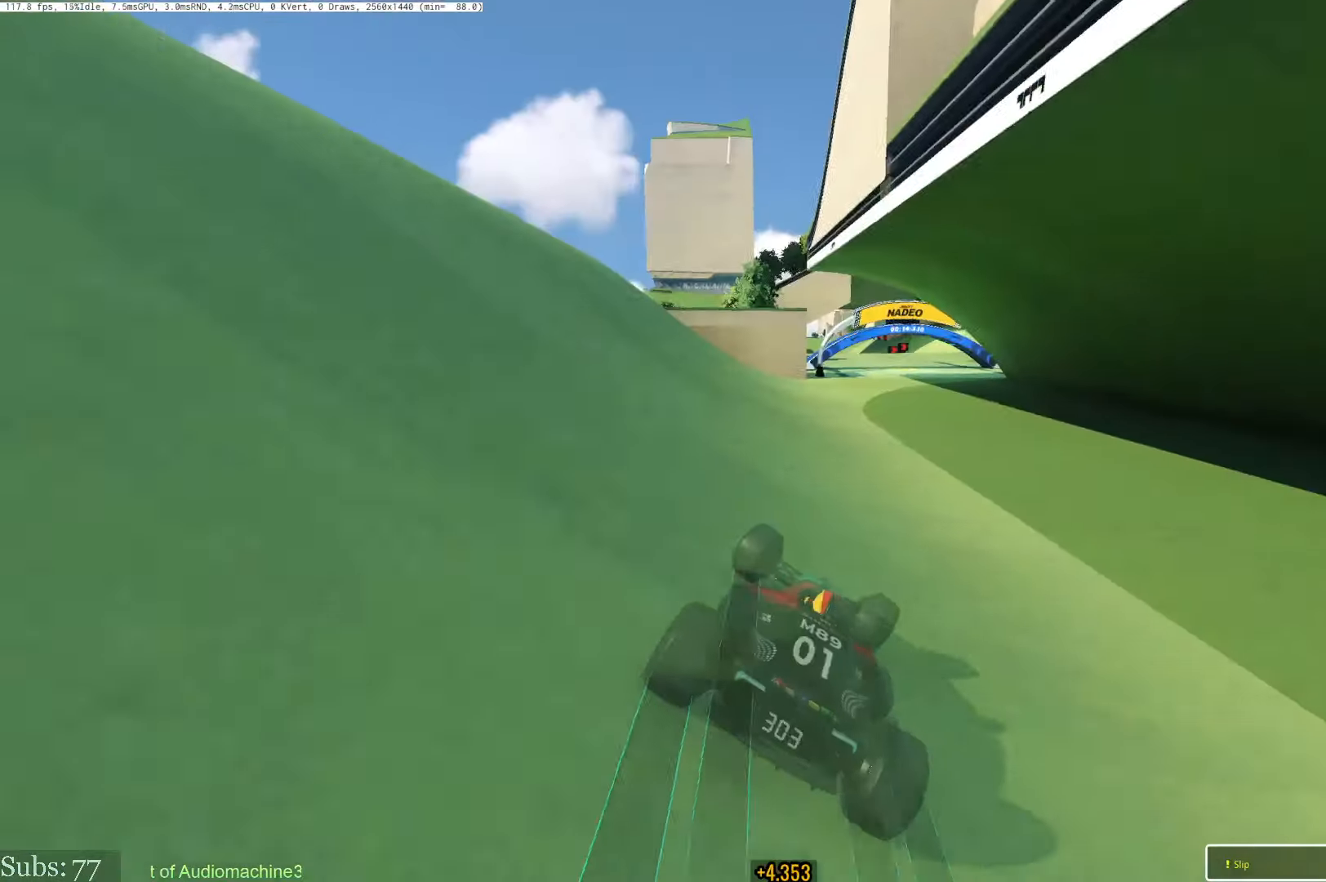
{"keys": ["right", "up"], "events": []}
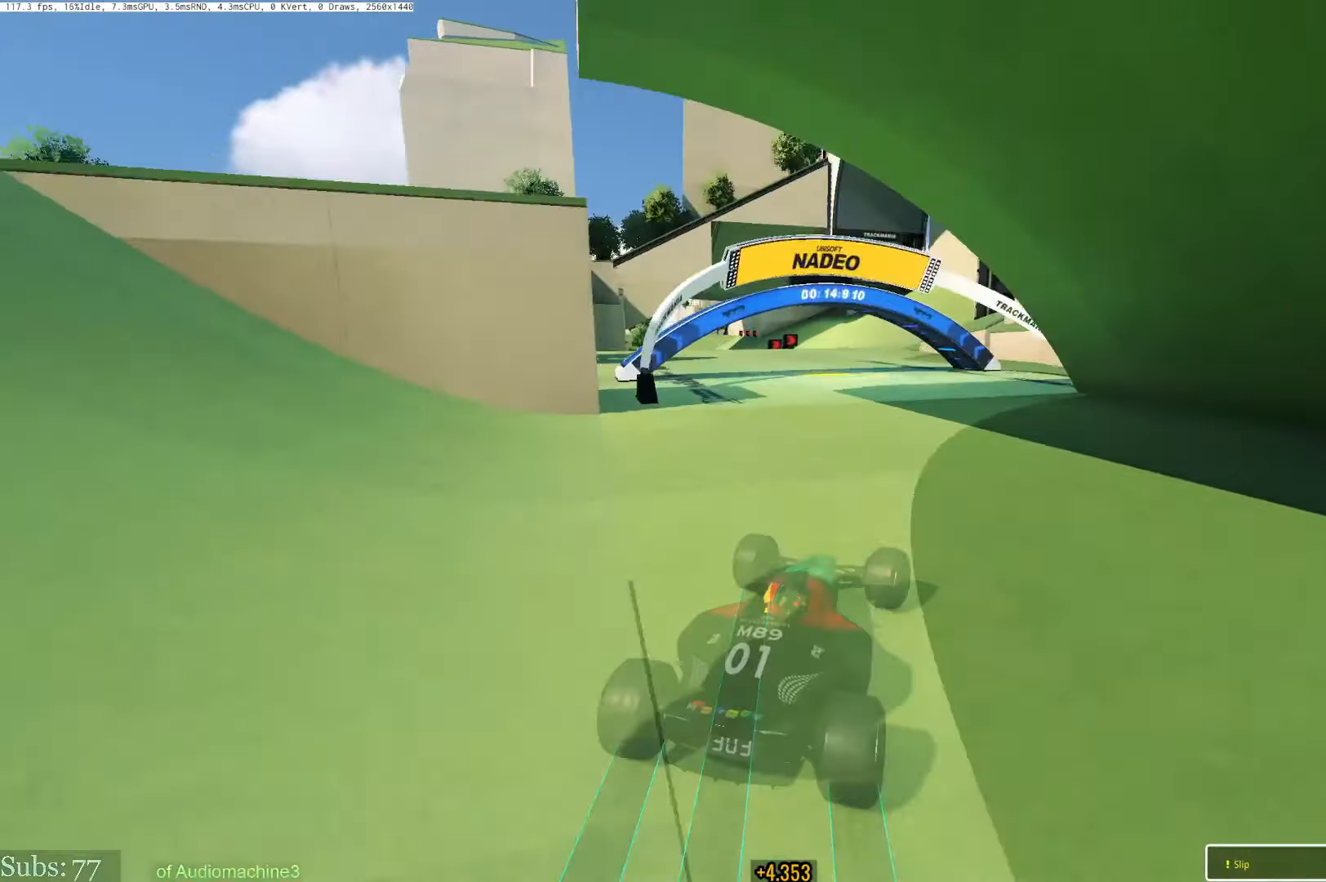
{"keys": ["left", "up"], "events": [[100, "right", "up"], [283, "left", "down"]]}
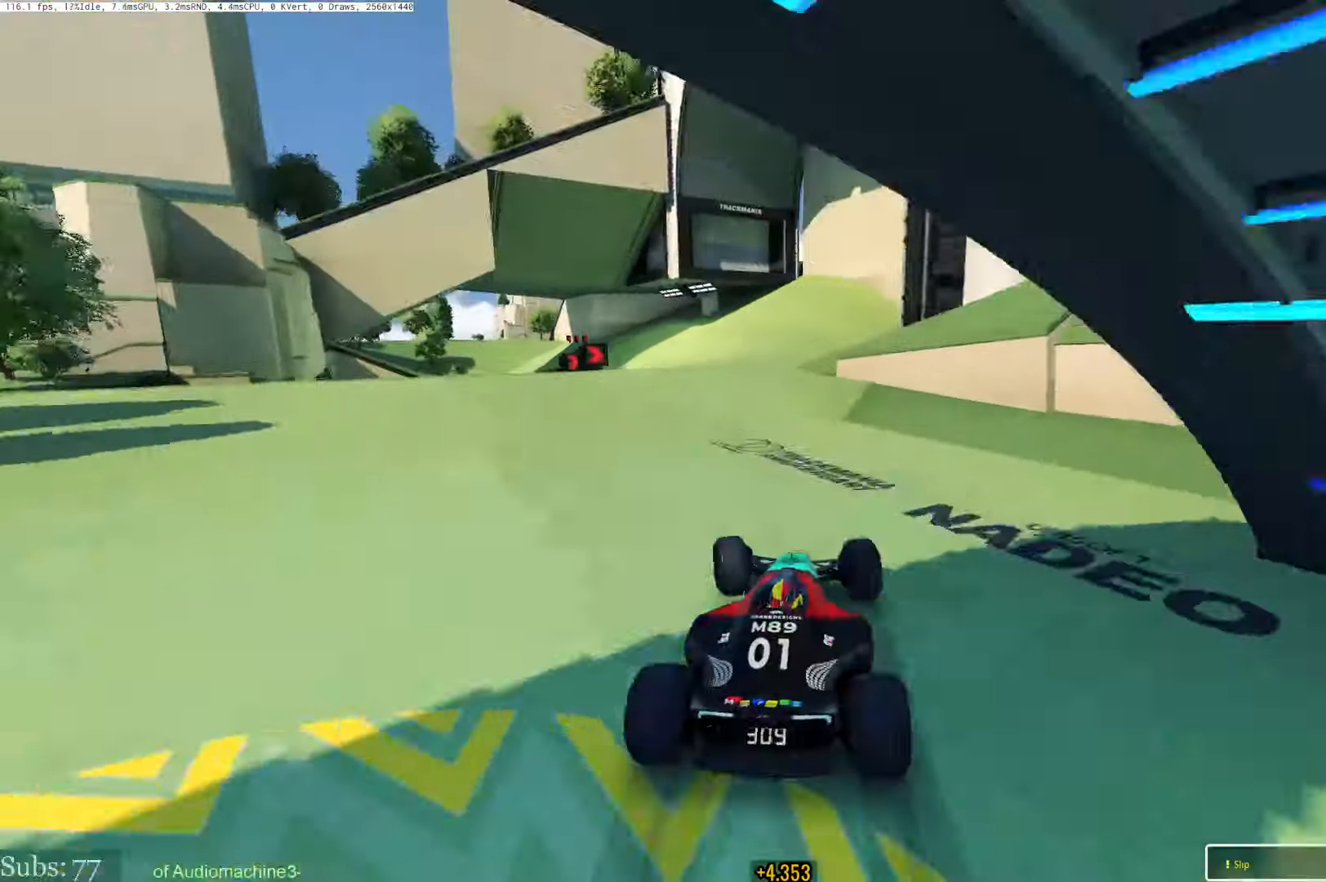
{"keys": ["left", "up"], "events": []}
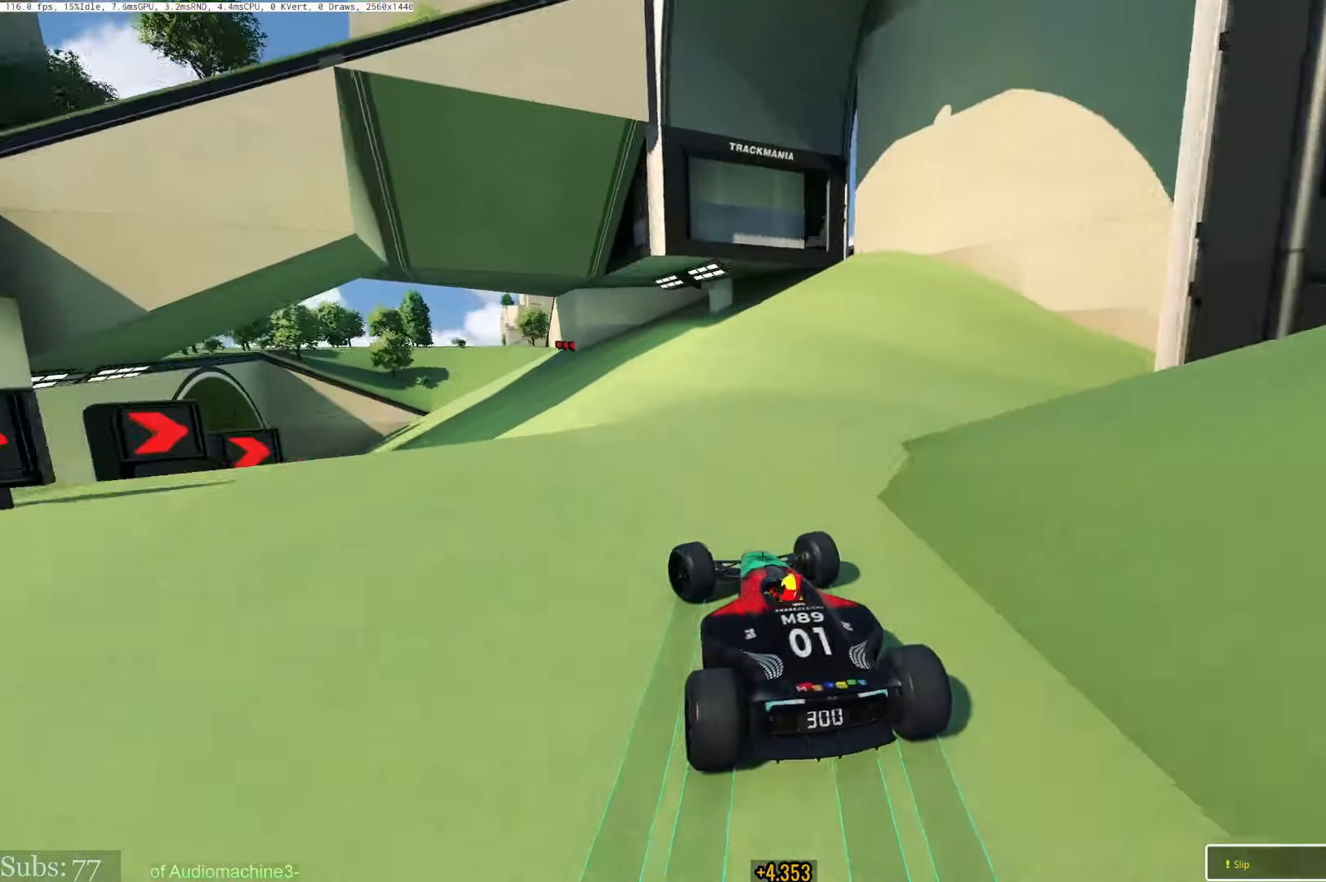
{"keys": ["left", "up"], "events": []}
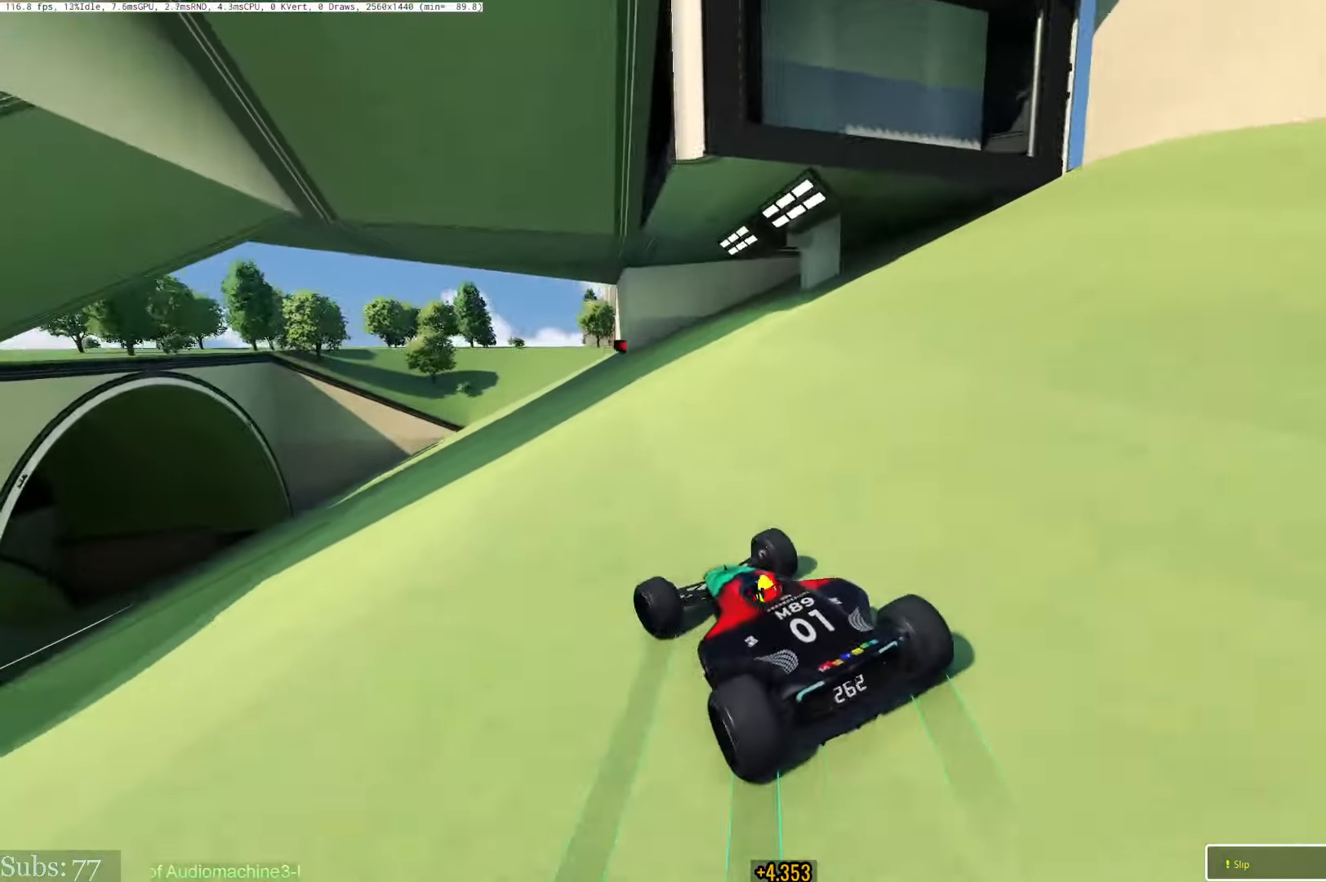
{"keys": ["left", "up"], "events": []}
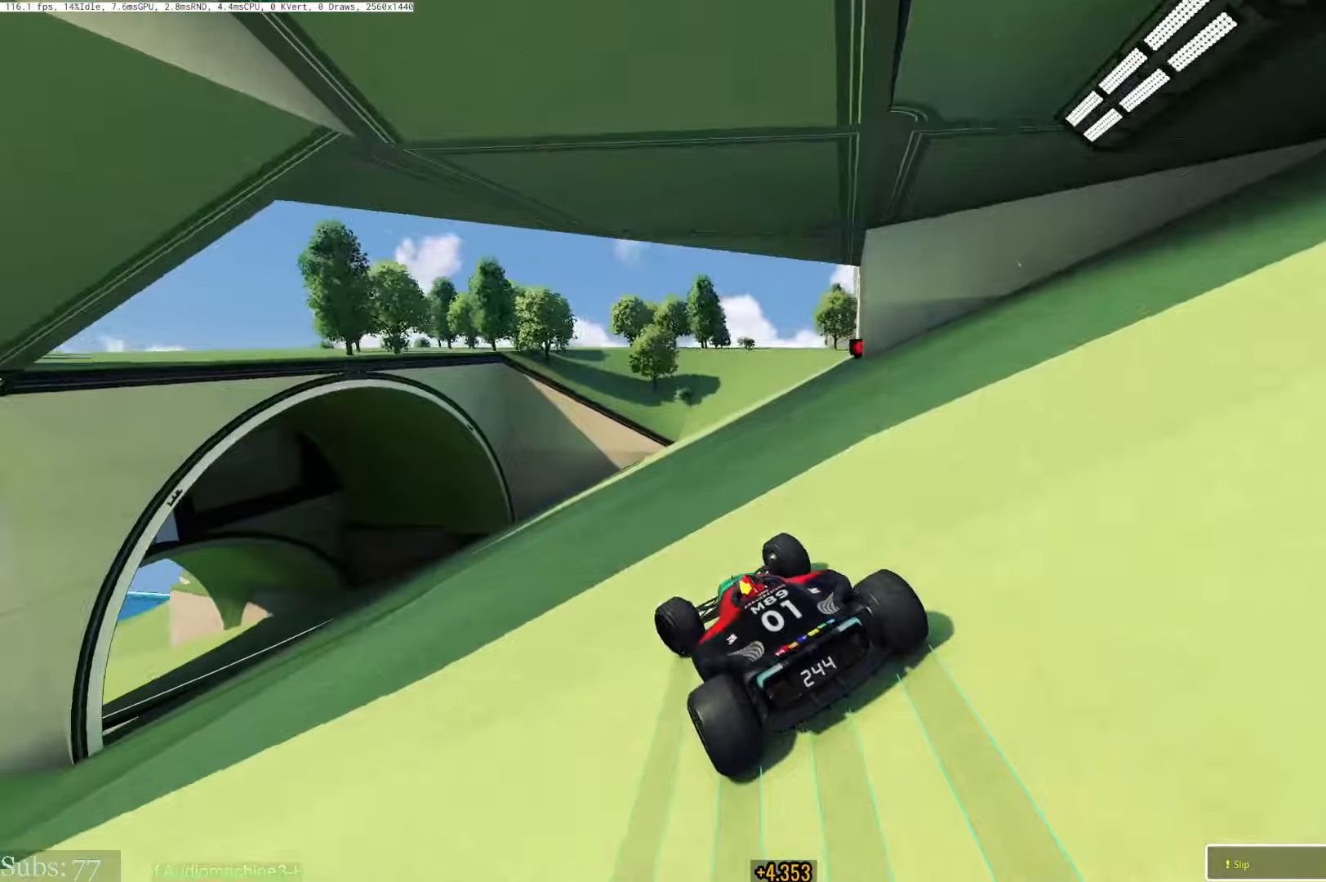
{"keys": ["left", "up"], "events": []}
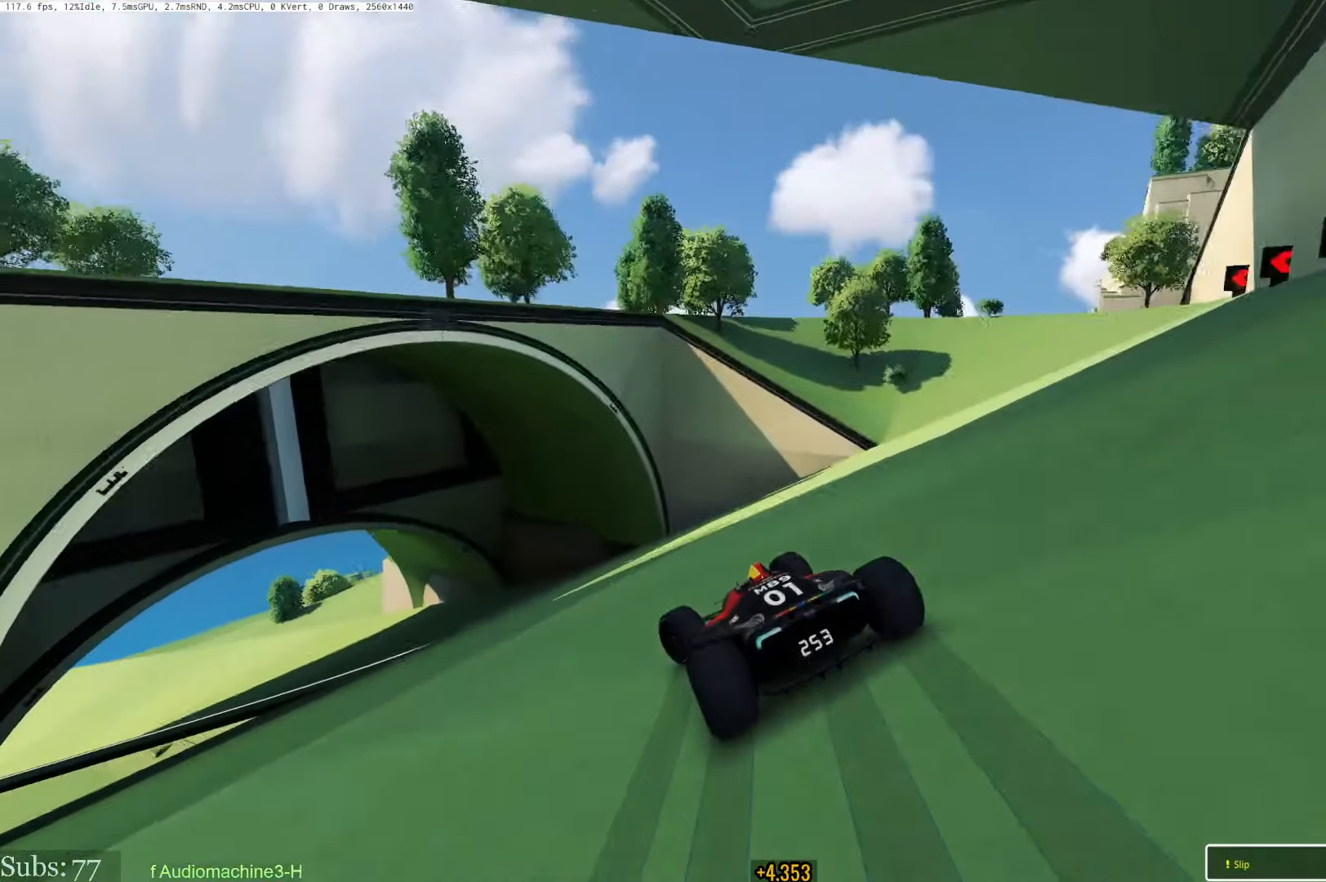
{"keys": ["left", "up"], "events": []}
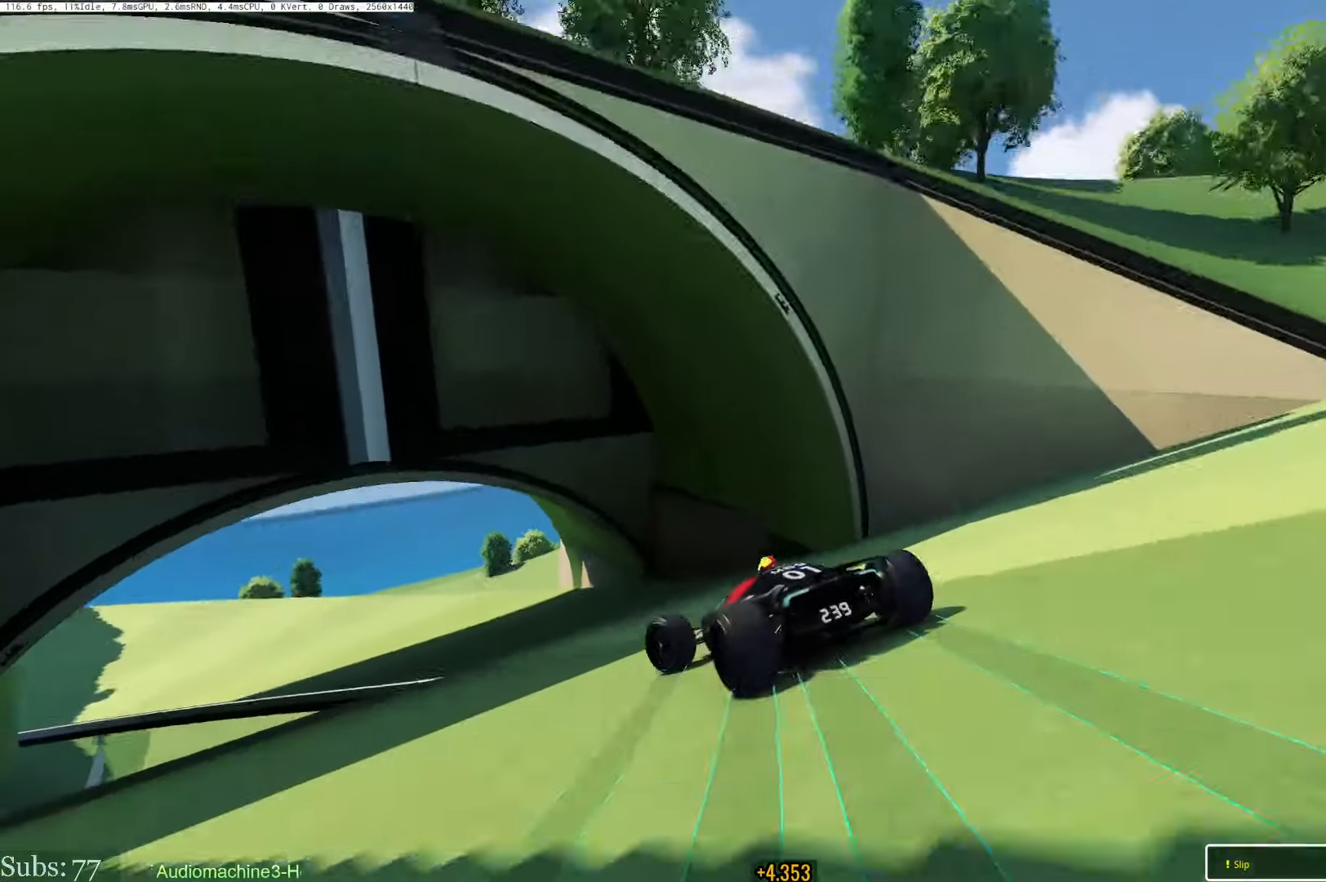
{"keys": [], "events": [[167, "left", "up"], [167, "up", "up"]]}
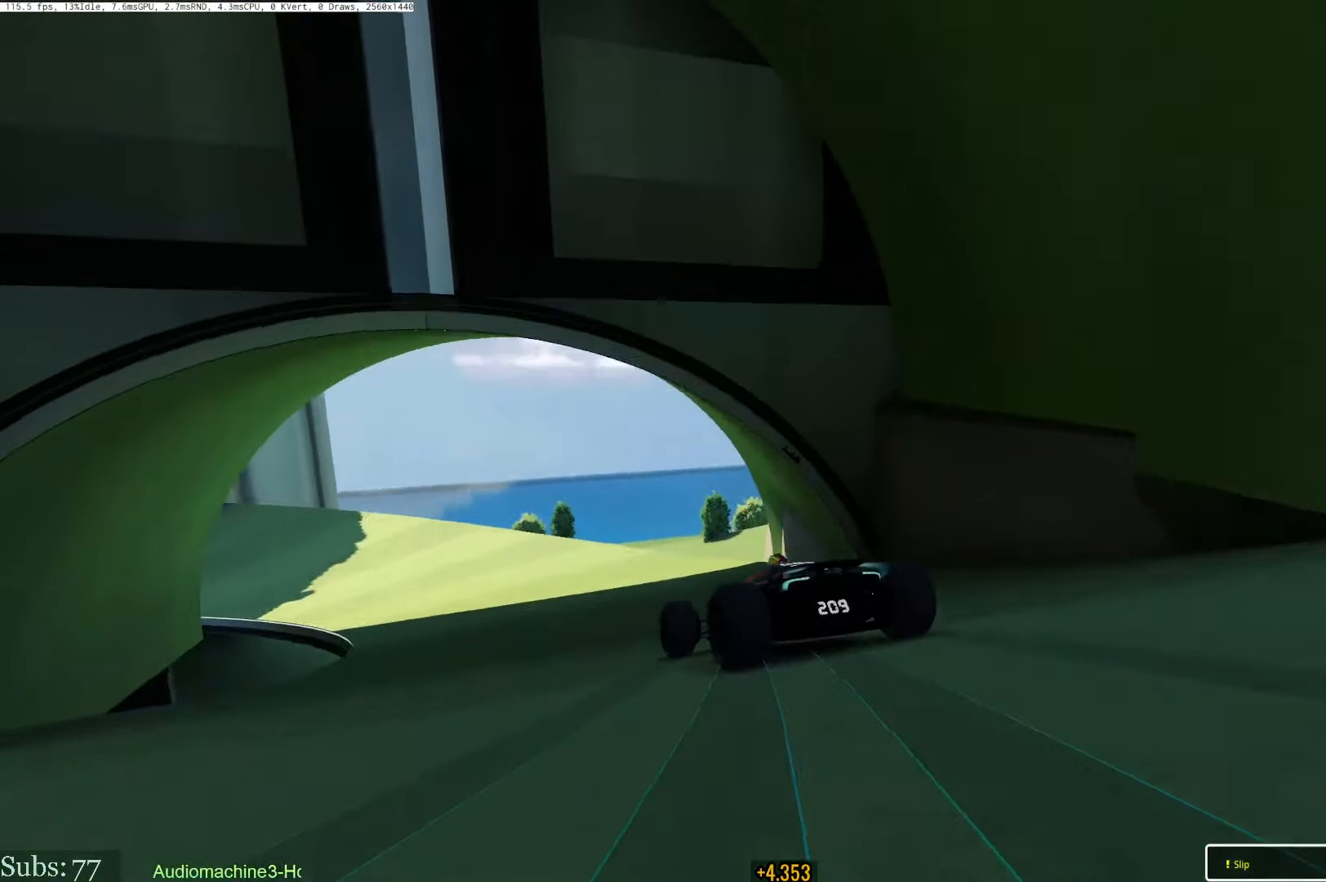
{"keys": [], "events": [[66, "up", "down"], [367, "up", "up"]]}
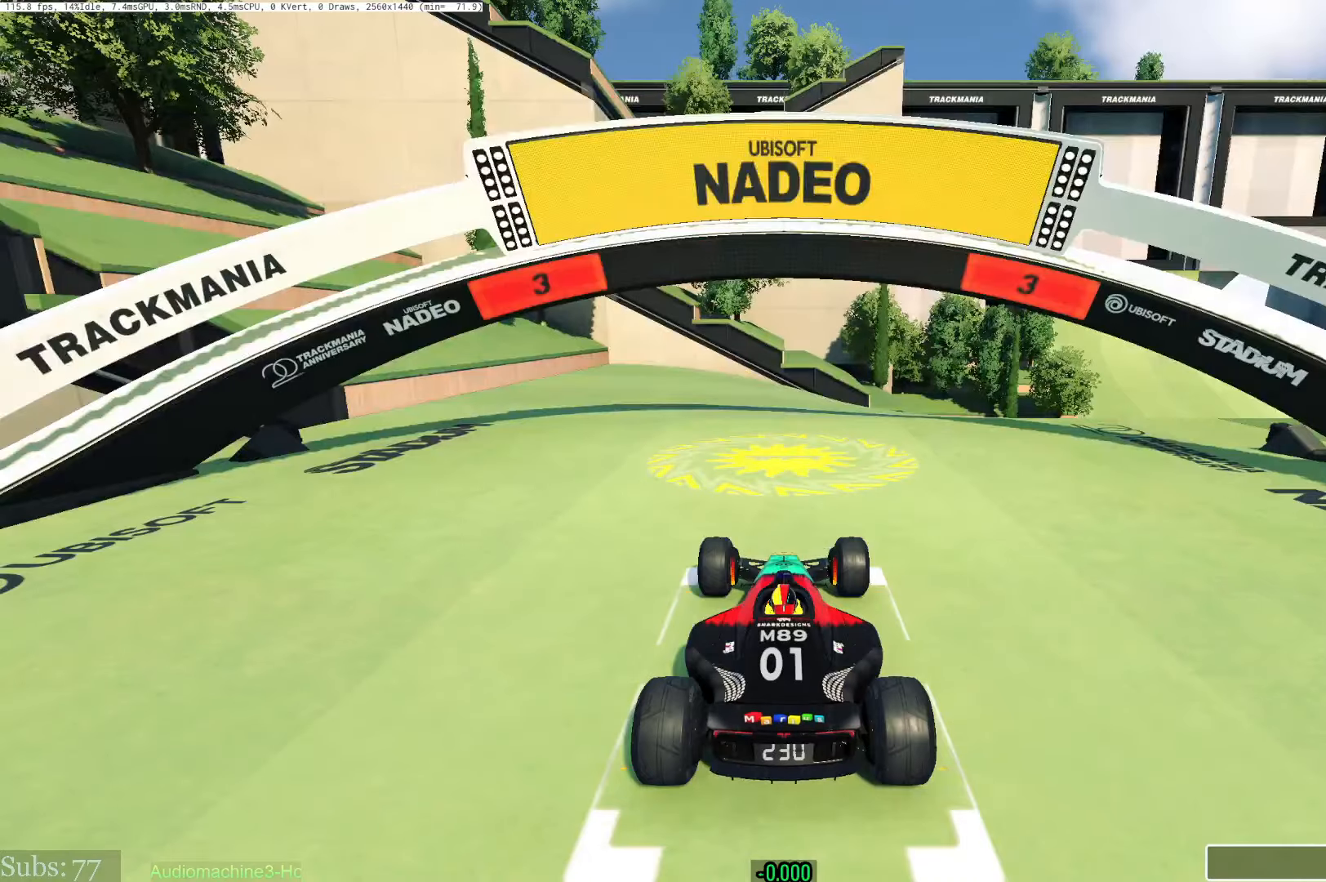
{"keys": [], "events": []}
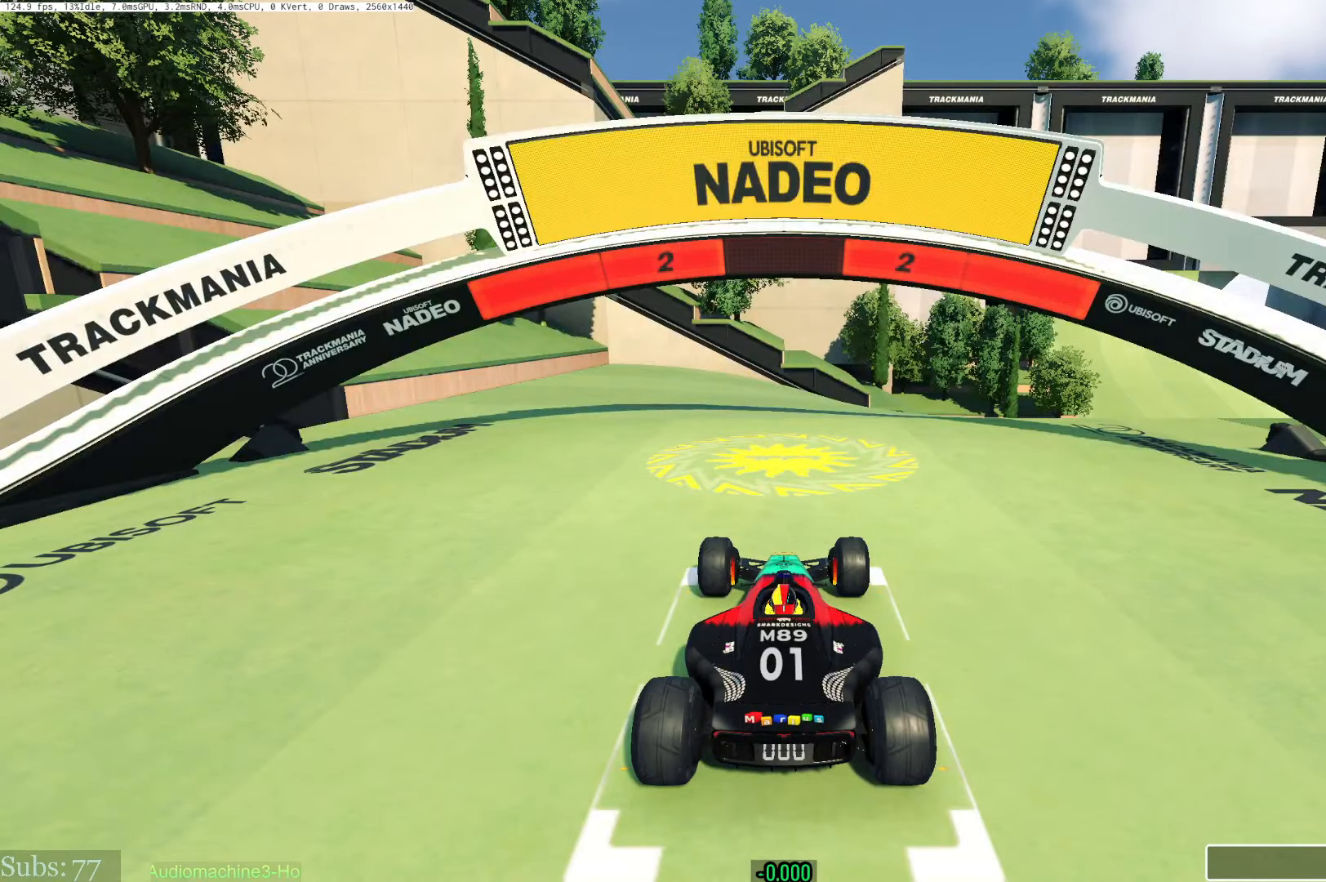
{"keys": [], "events": []}
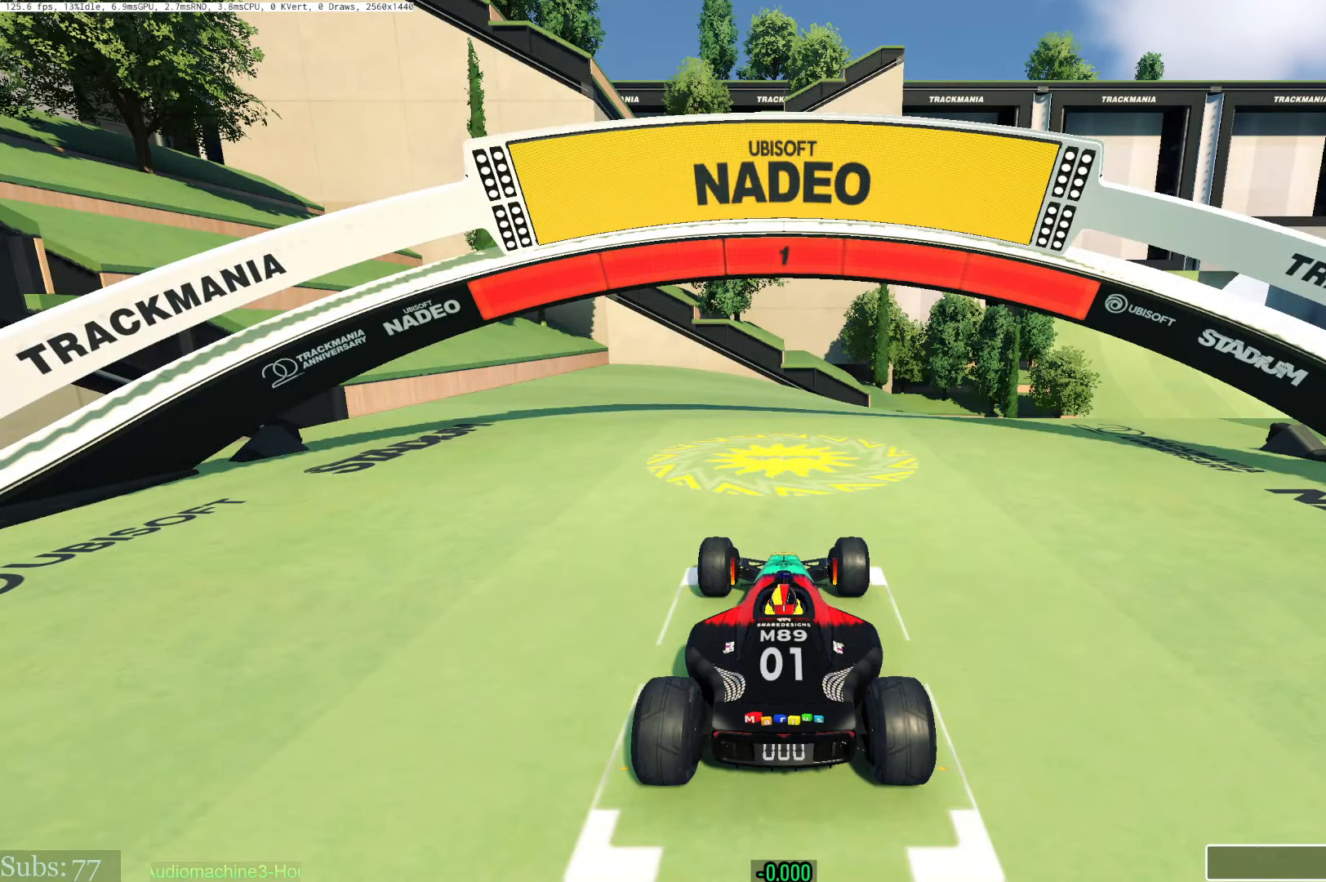
{"keys": ["right", "up"], "events": [[384, "right", "down"], [384, "up", "down"]]}
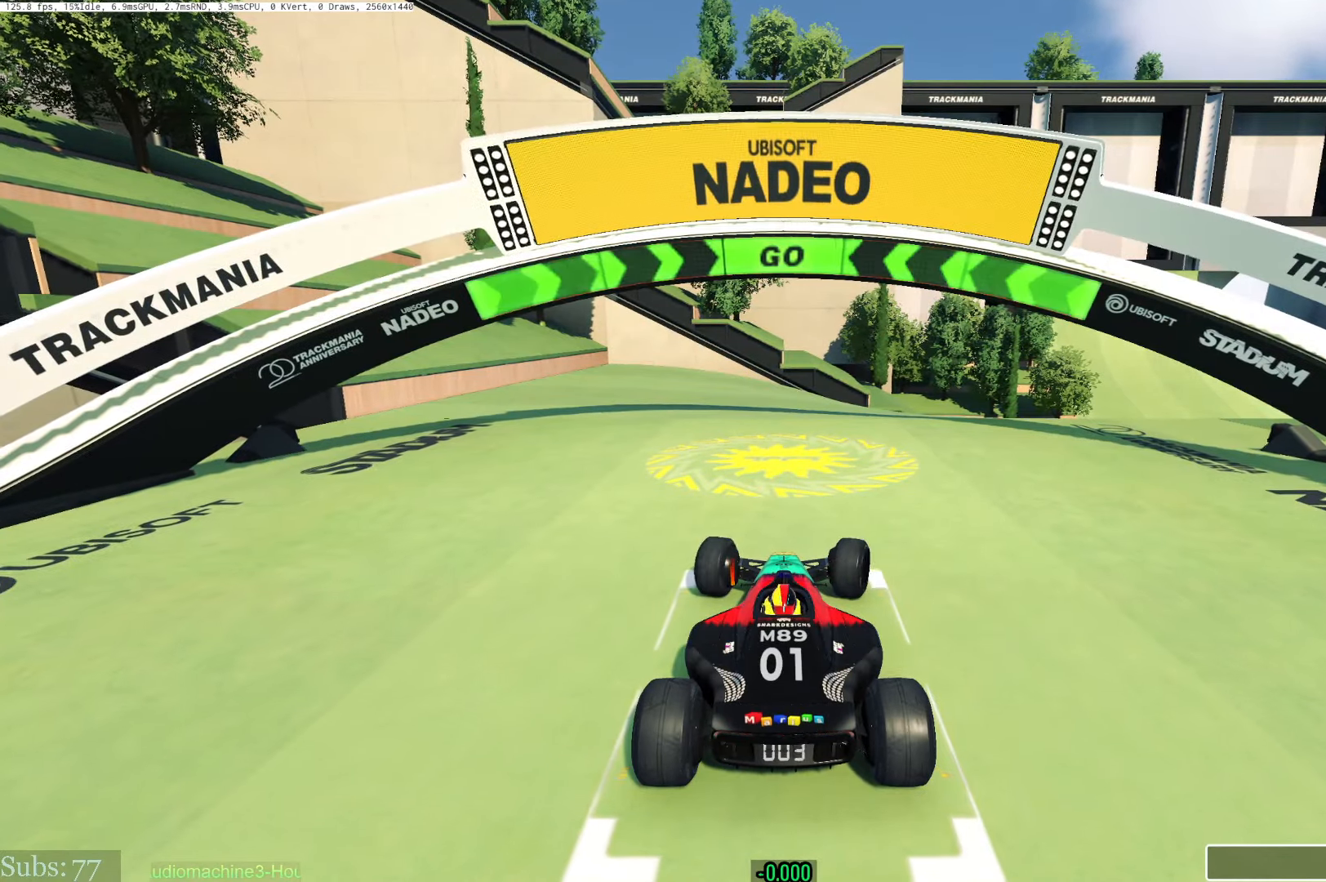
{"keys": ["right", "up"], "events": []}
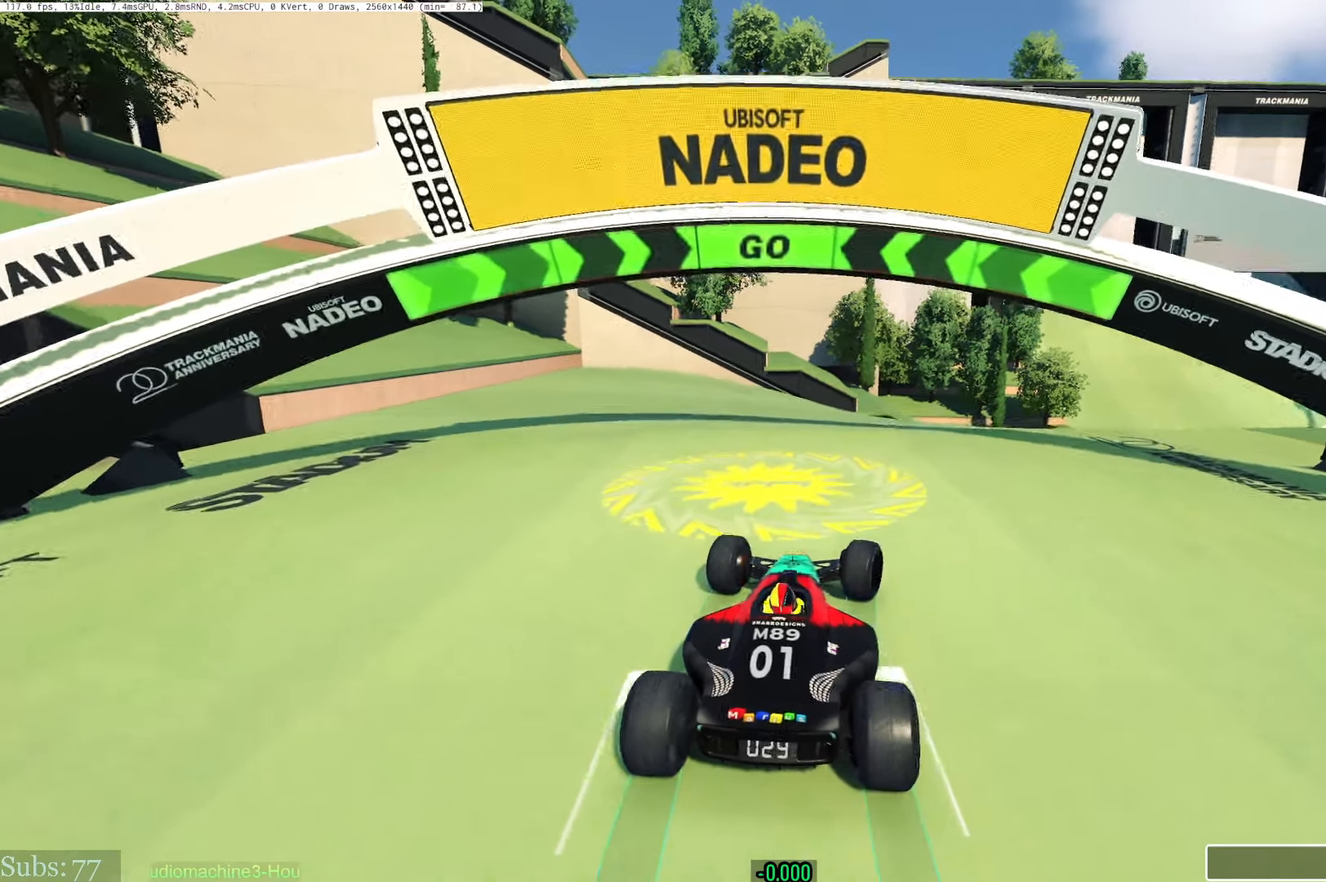
{"keys": ["right", "up"], "events": []}
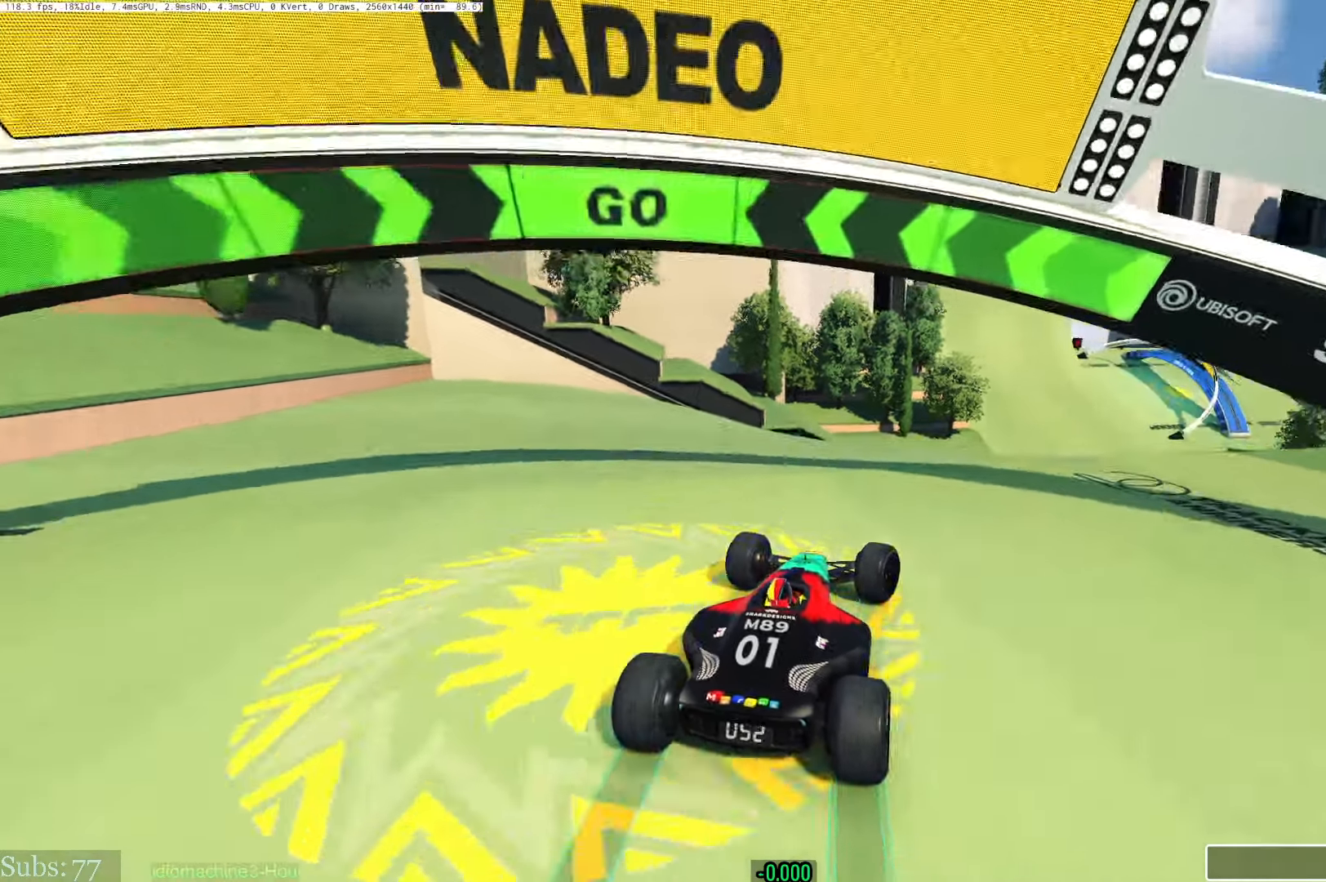
{"keys": ["up"], "events": [[383, "right", "up"]]}
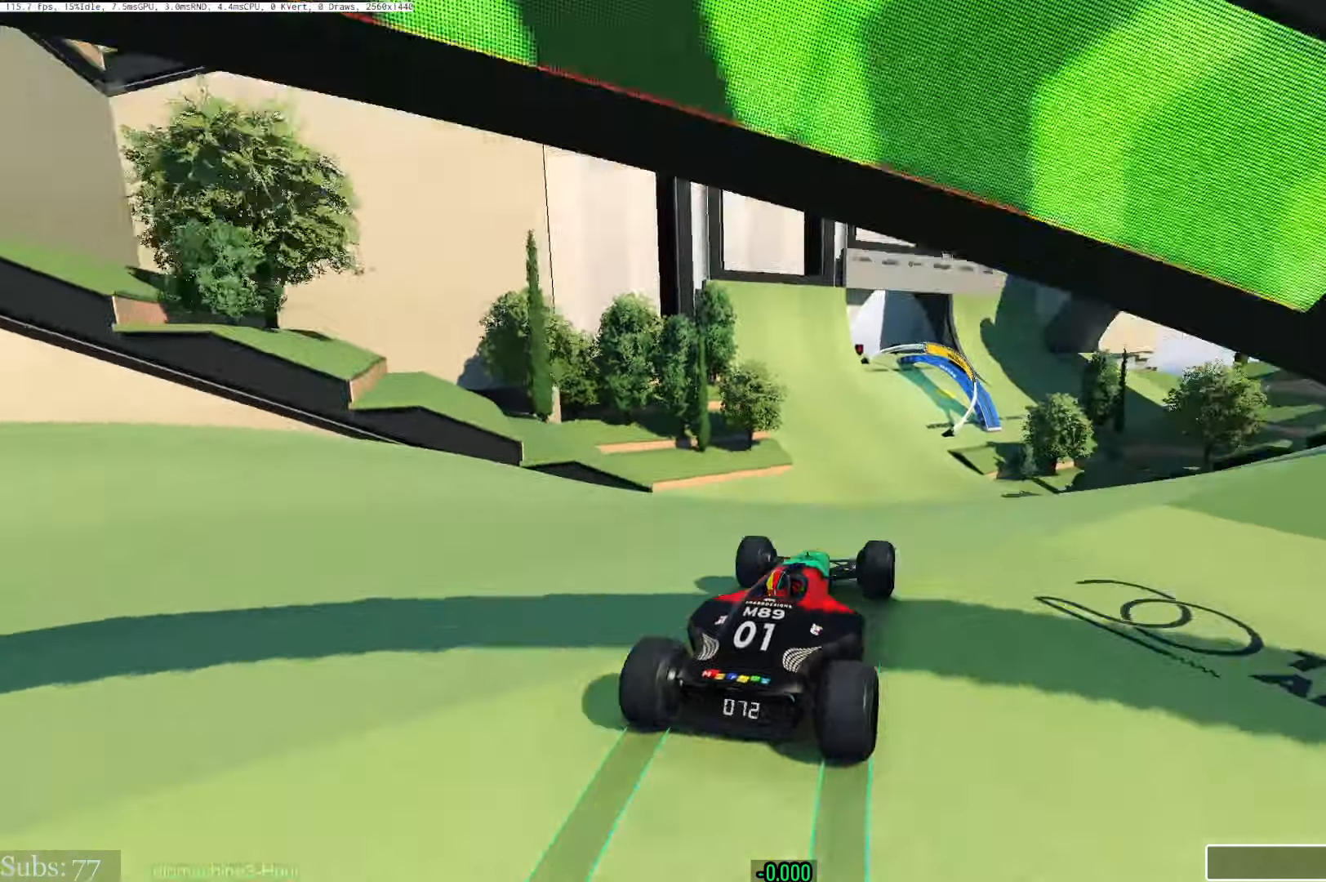
{"keys": ["up"], "events": []}
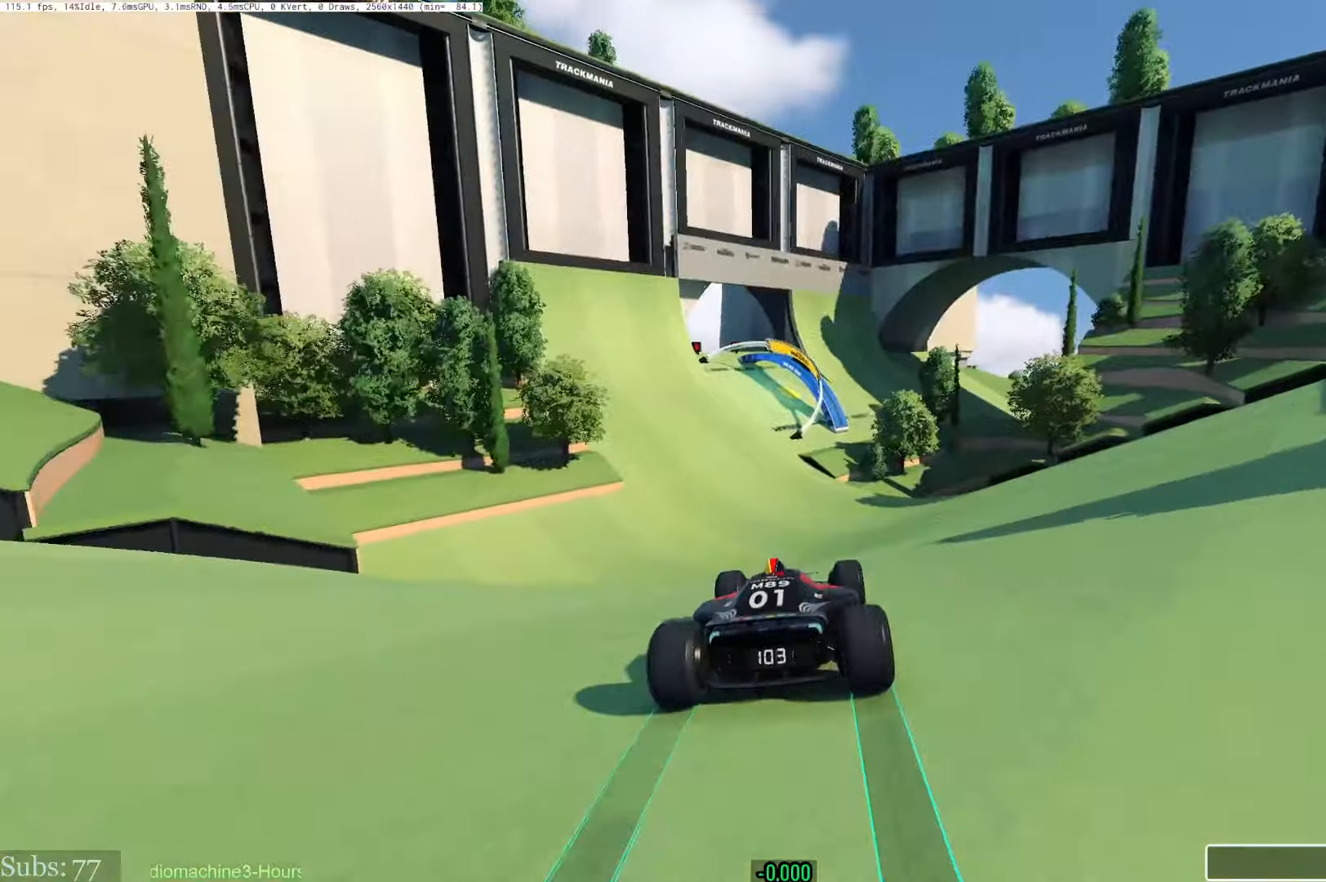
{"keys": ["left", "up"], "events": [[133, "left", "down"], [267, "left", "up"], [300, "left", "down"]]}
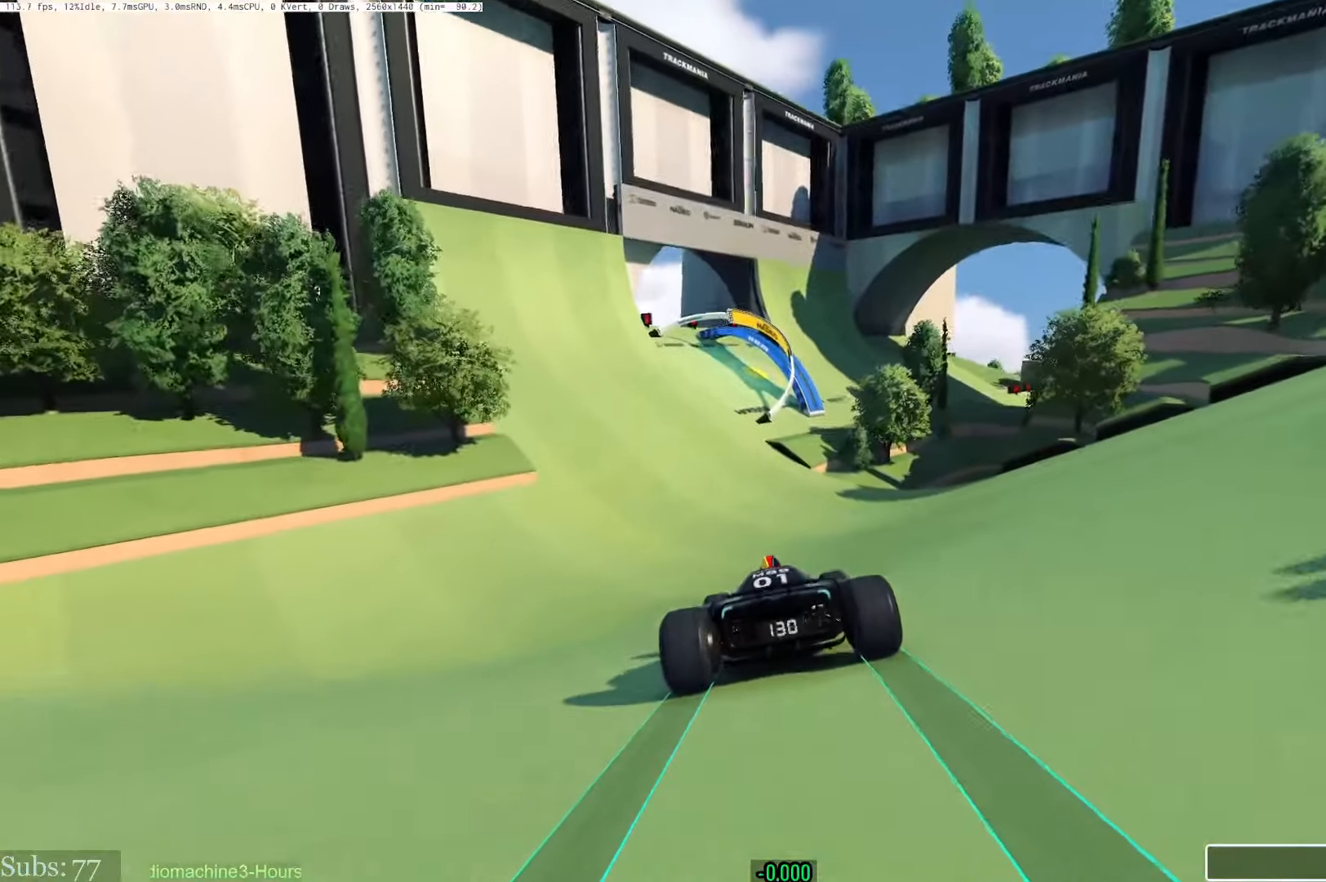
{"keys": ["up"], "events": [[184, "left", "up"]]}
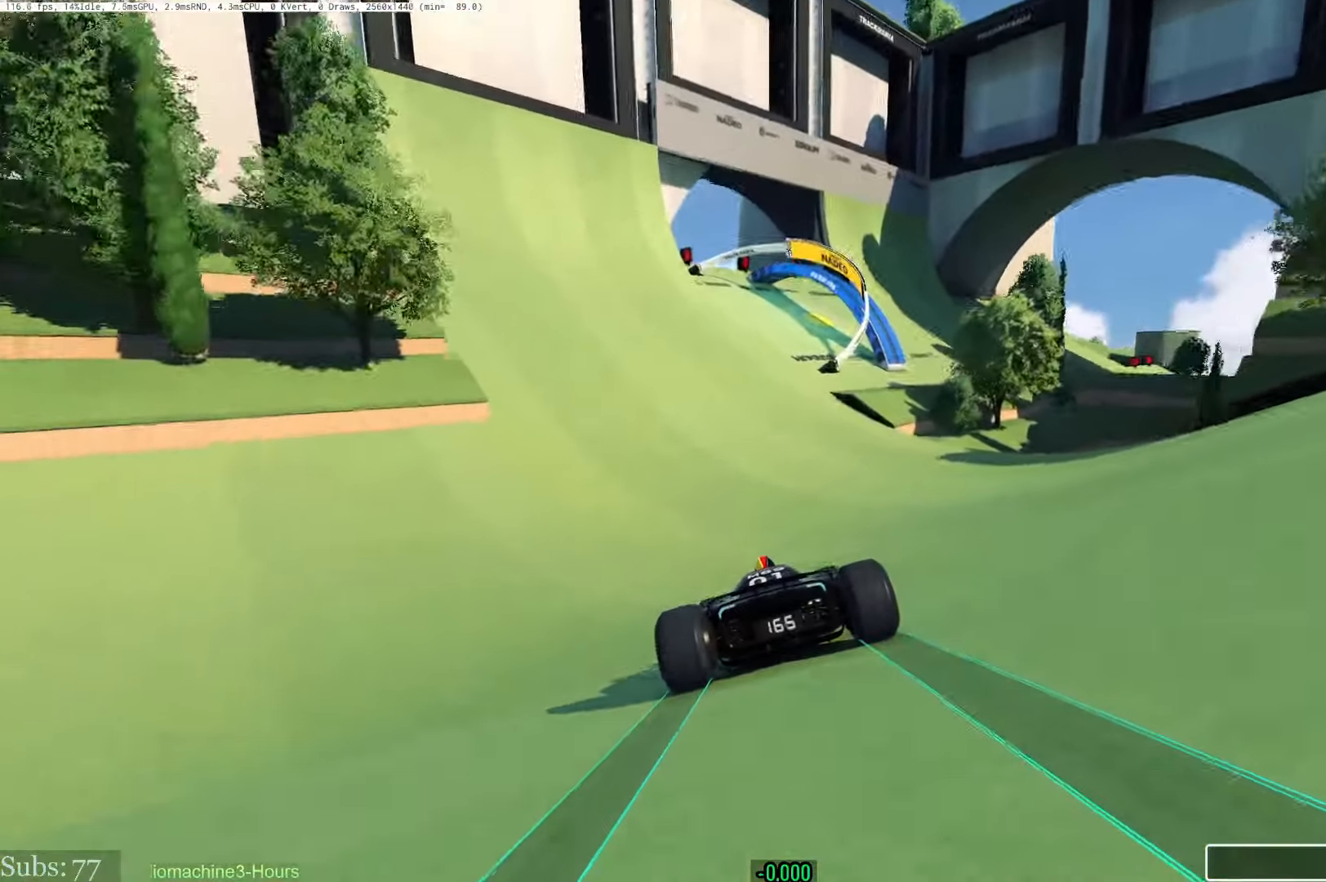
{"keys": ["right", "up"], "events": [[50, "left", "down"], [150, "left", "up"], [350, "right", "down"]]}
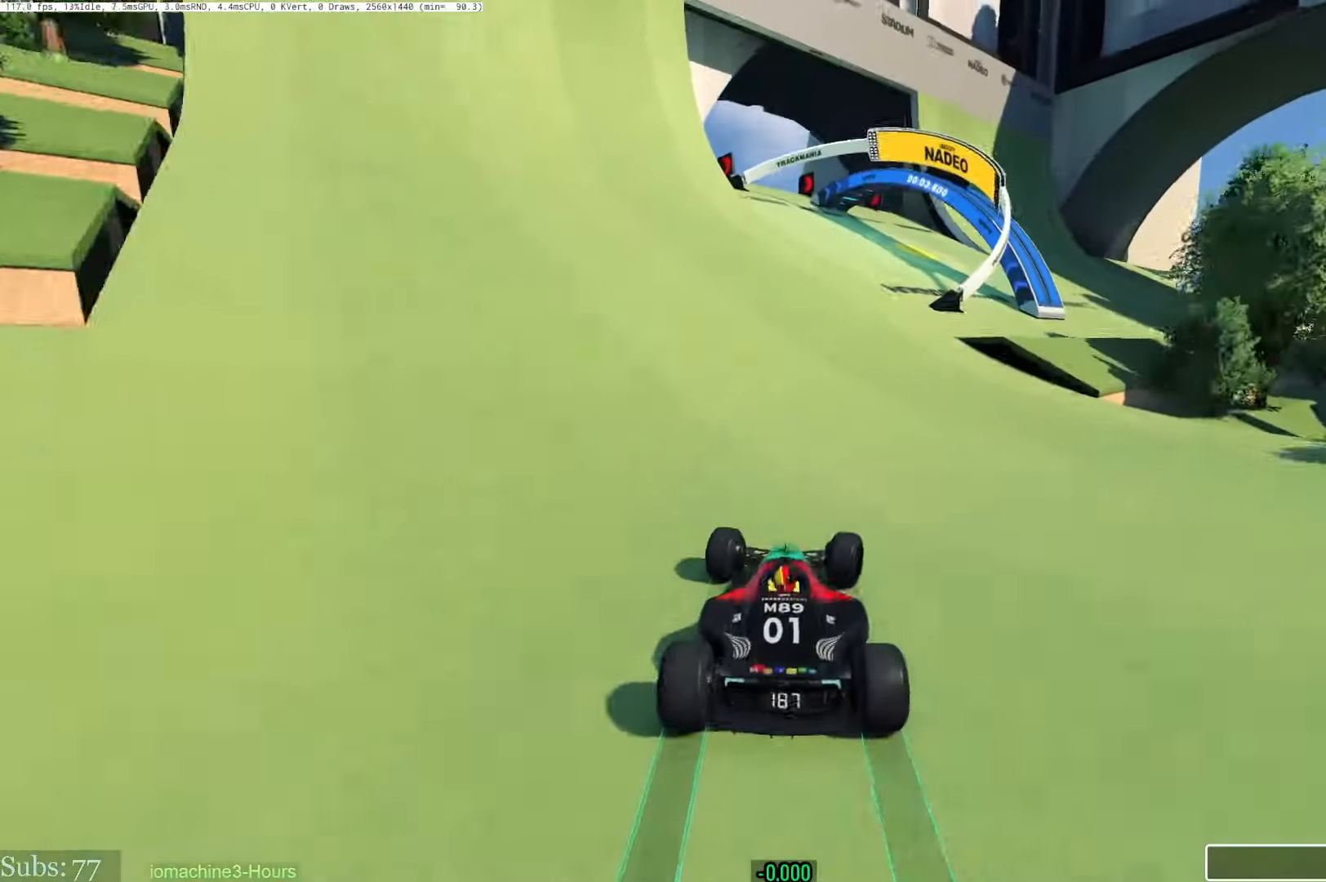
{"keys": ["right", "up"], "events": []}
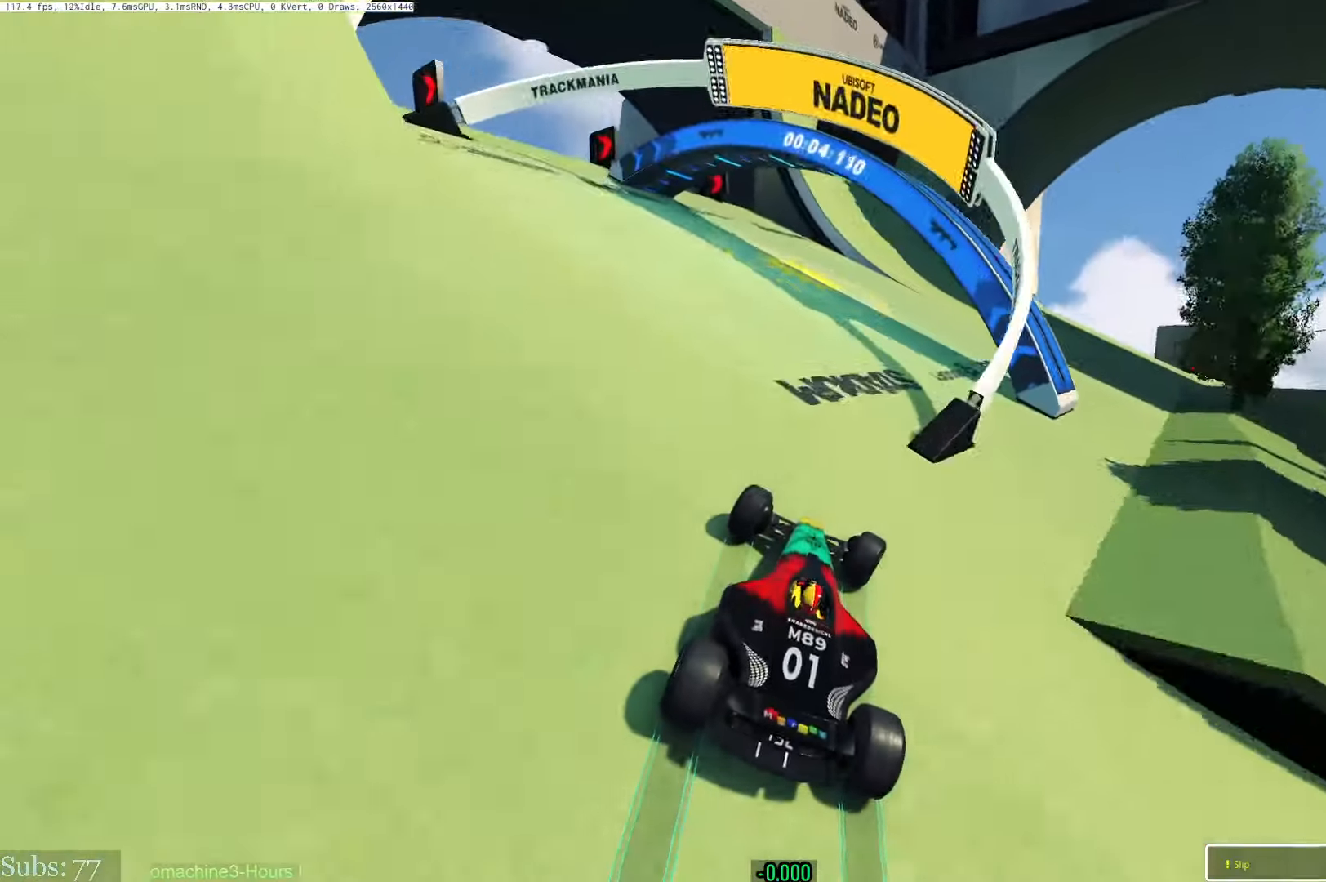
{"keys": ["right", "up"], "events": []}
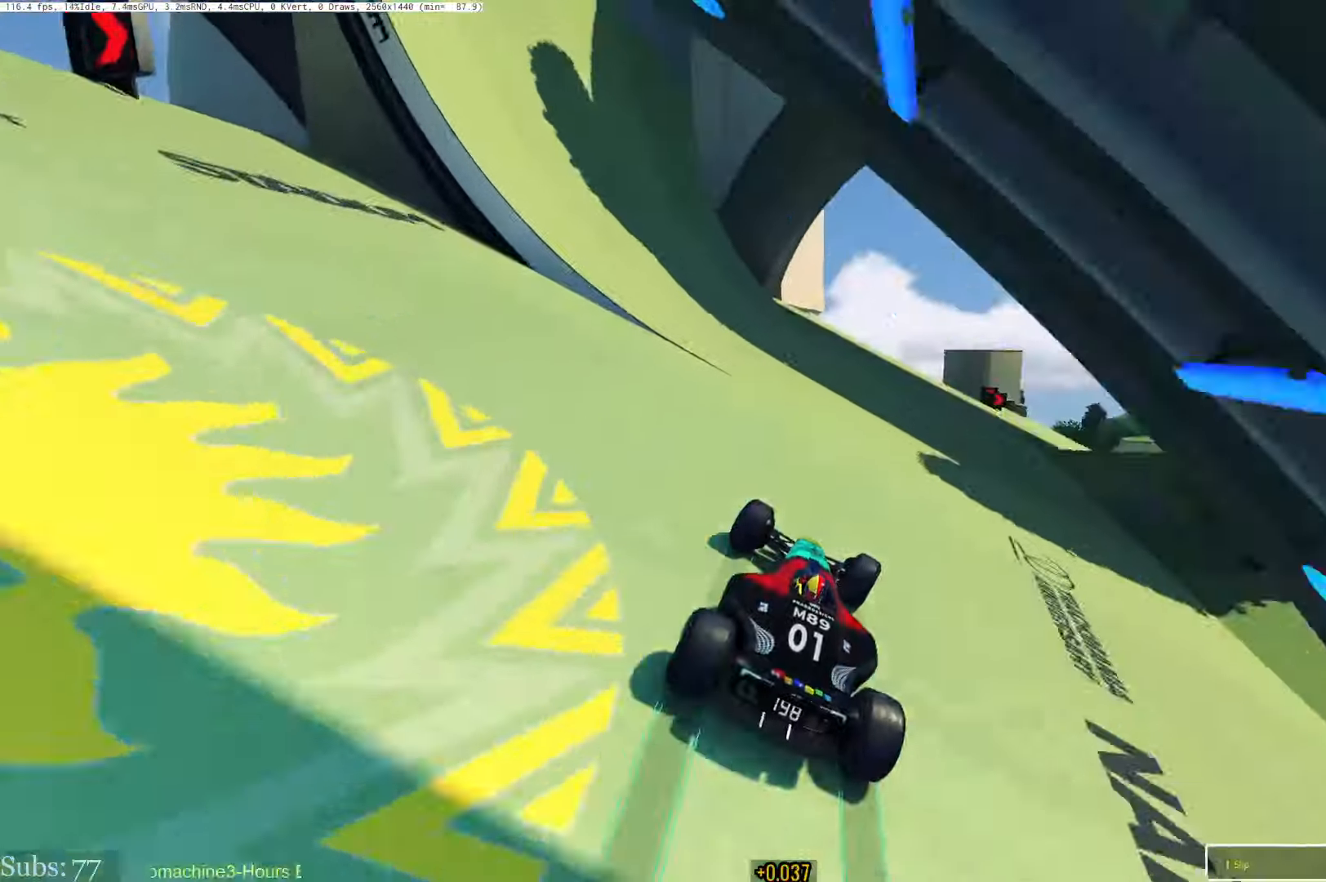
{"keys": ["right", "up"], "events": []}